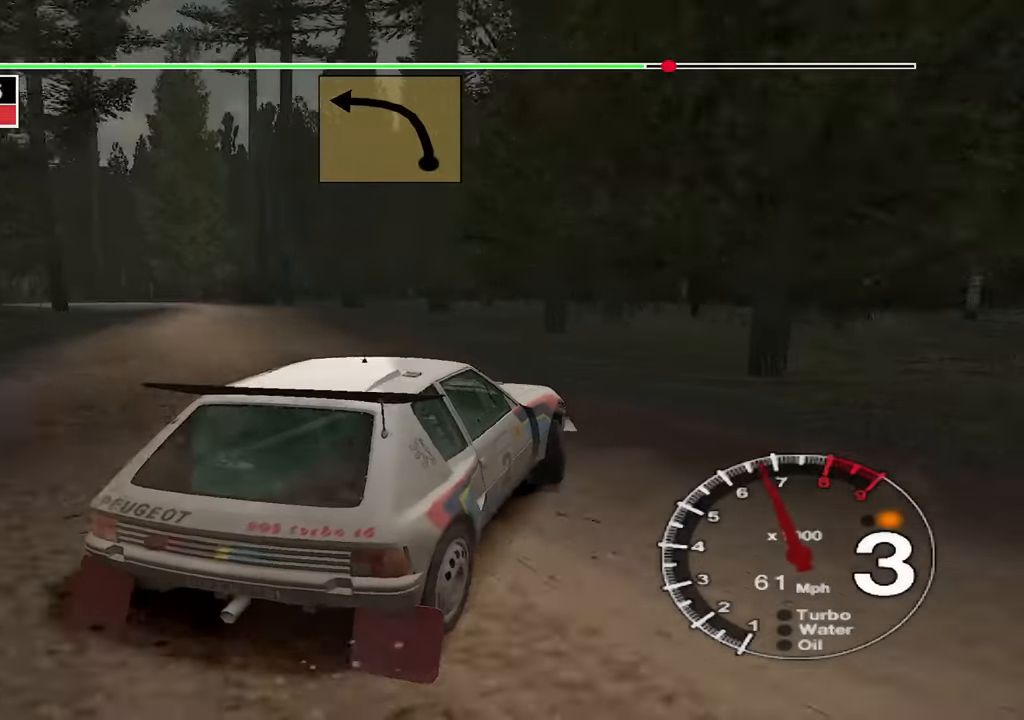
Gameplay with keyboard; each line is a JSON object with the keys held at the frame after it. "events" lists presses ("down") and releases ("up") of "down", "left", "right" and "up" between this image and that frame as [ms after this image, input, new state], when the widget could be followed in between. No other keys are recorded. Mouse input is not recorded.
{"keys": ["left"], "events": [[466, "up", "up"]]}
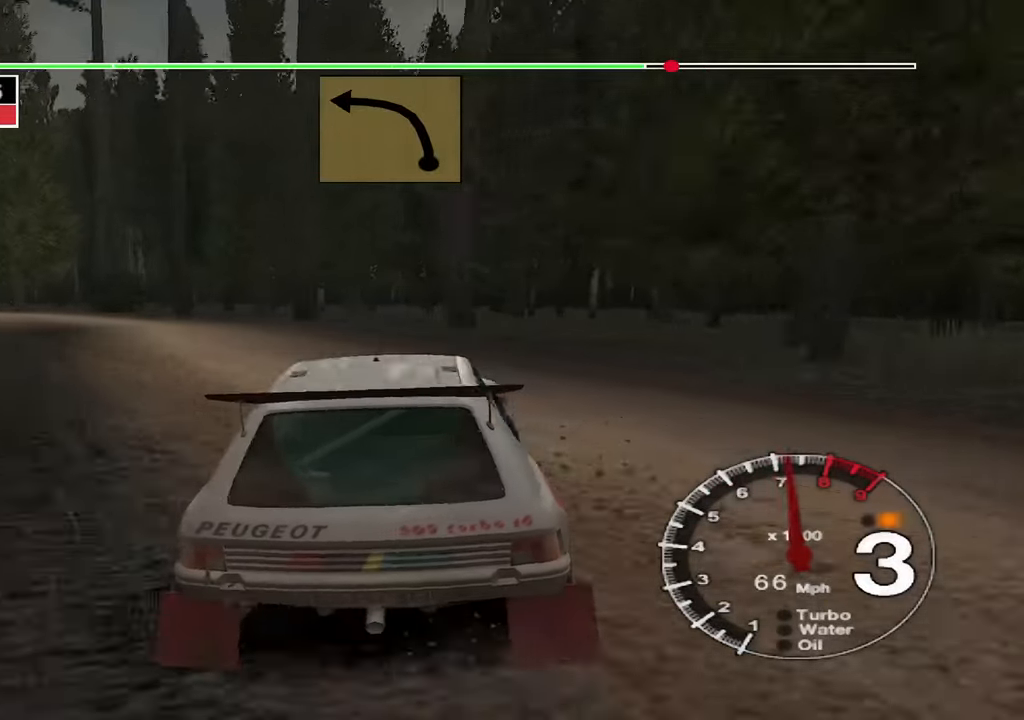
{"keys": ["left"], "events": [[333, "up", "down"], [466, "up", "up"]]}
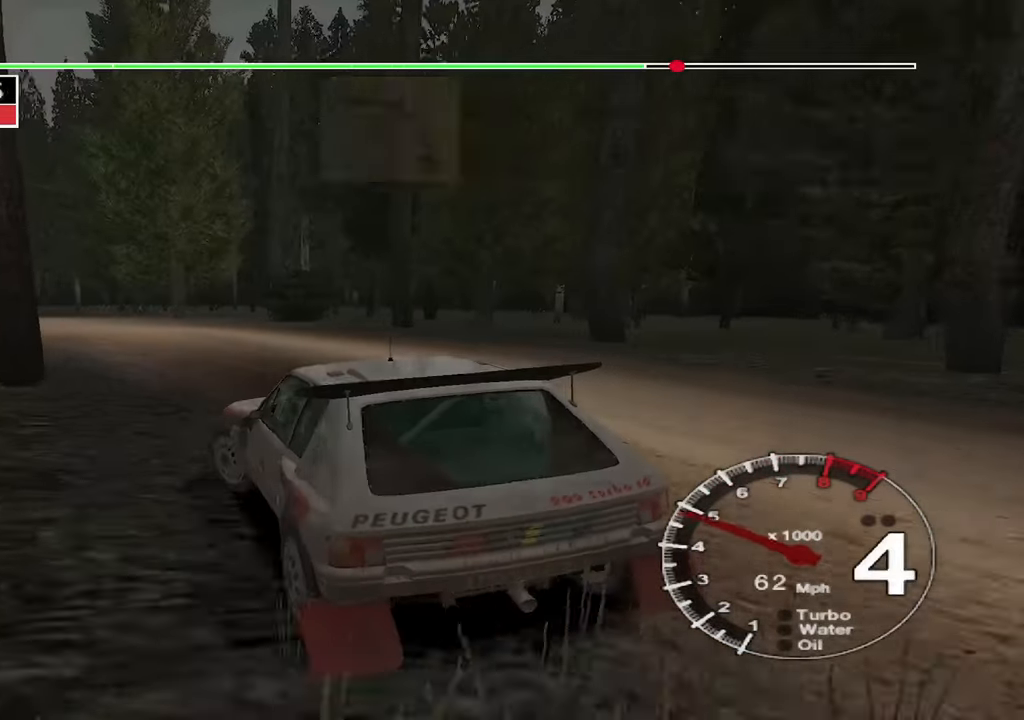
{"keys": ["right", "up"], "events": [[183, "up", "down"], [266, "left", "up"], [350, "right", "down"]]}
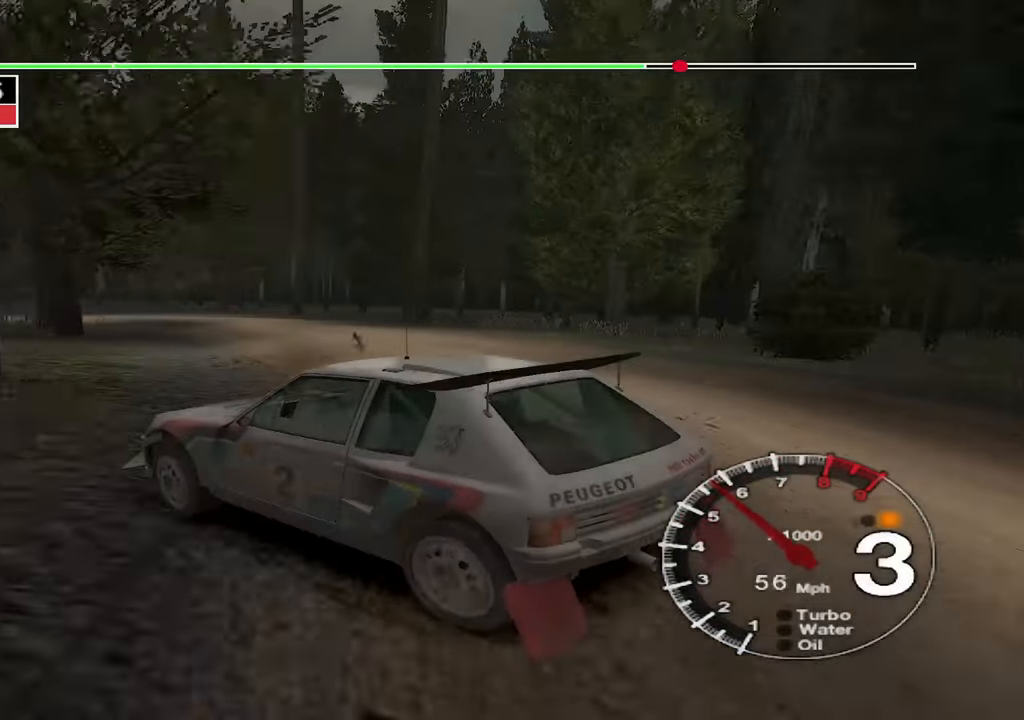
{"keys": ["right", "up"], "events": []}
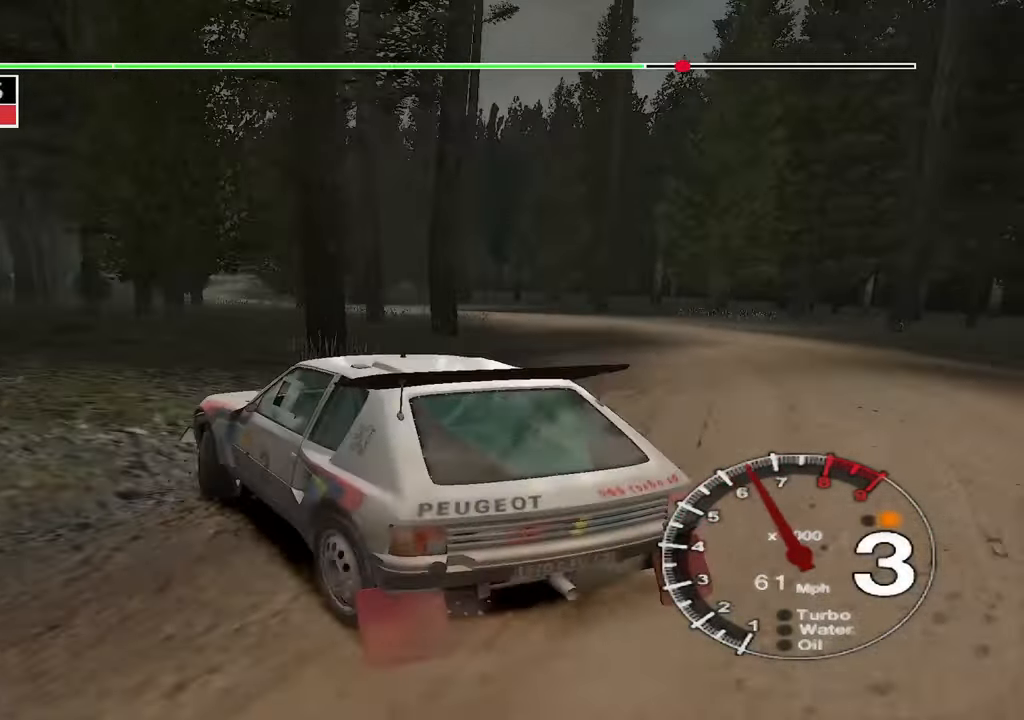
{"keys": ["left", "up"], "events": [[200, "right", "up"], [383, "left", "down"]]}
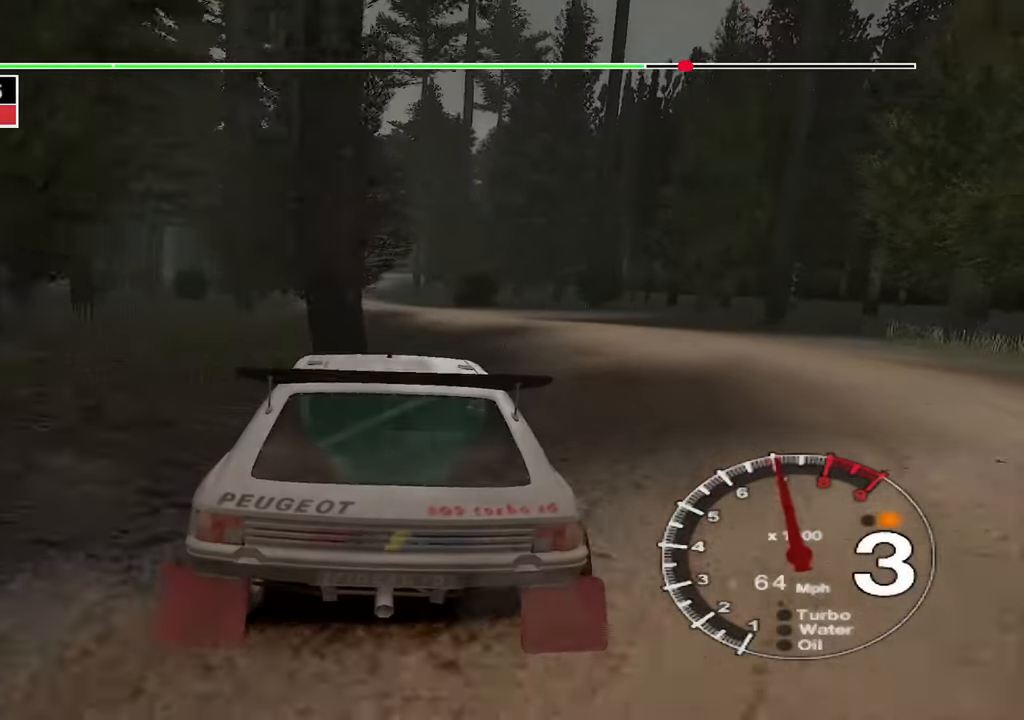
{"keys": ["right", "up"], "events": [[416, "left", "up"], [500, "right", "down"]]}
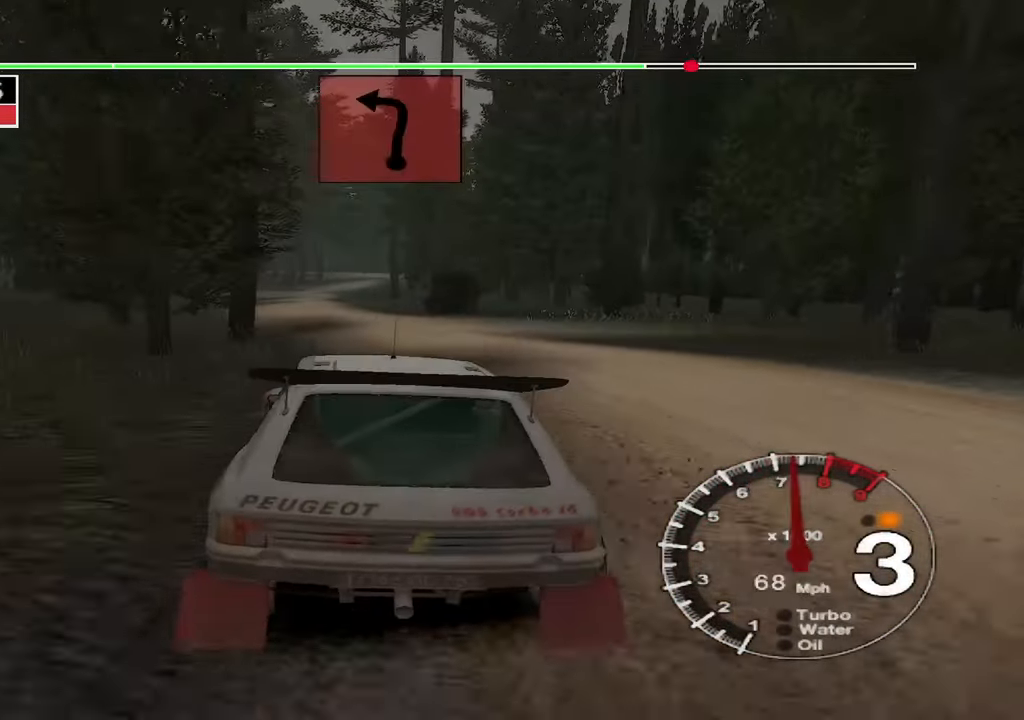
{"keys": ["right", "up"], "events": [[133, "right", "up"], [233, "right", "down"]]}
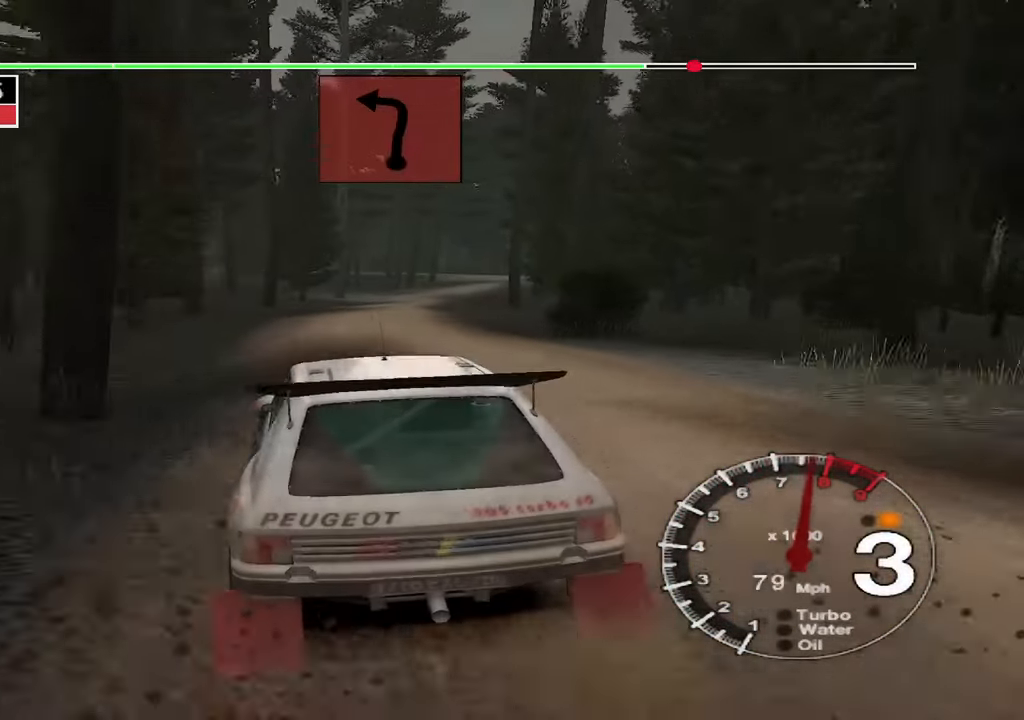
{"keys": ["left", "up"], "events": [[133, "right", "up"], [250, "left", "down"]]}
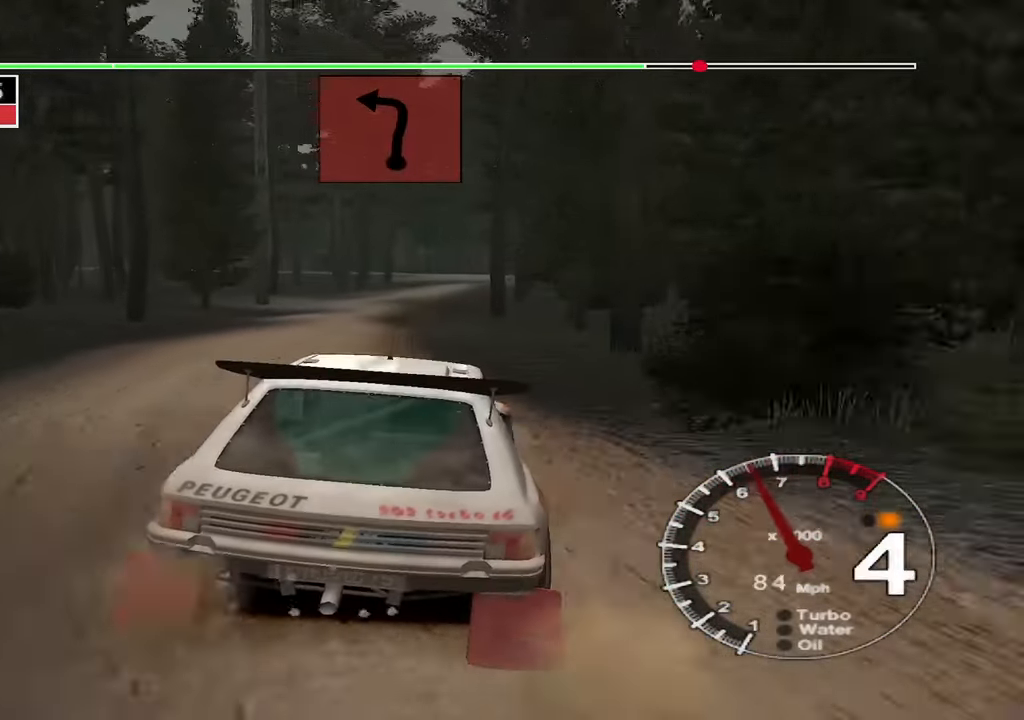
{"keys": ["up"], "events": [[166, "left", "up"]]}
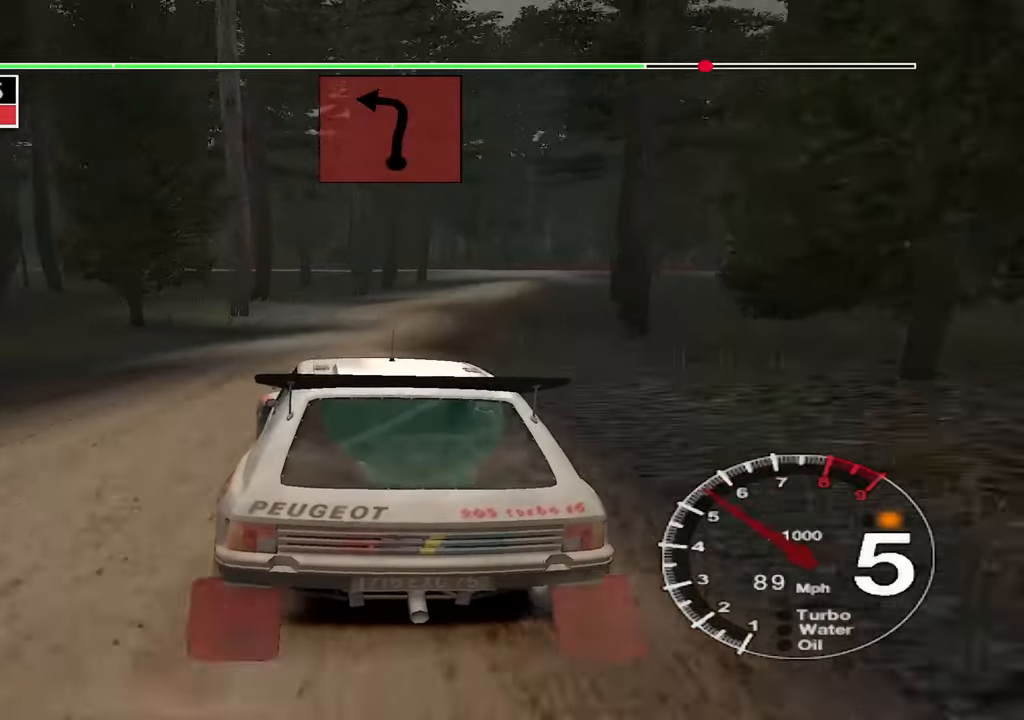
{"keys": ["down"], "events": [[33, "left", "down"], [100, "up", "up"], [233, "down", "down"], [283, "left", "up"]]}
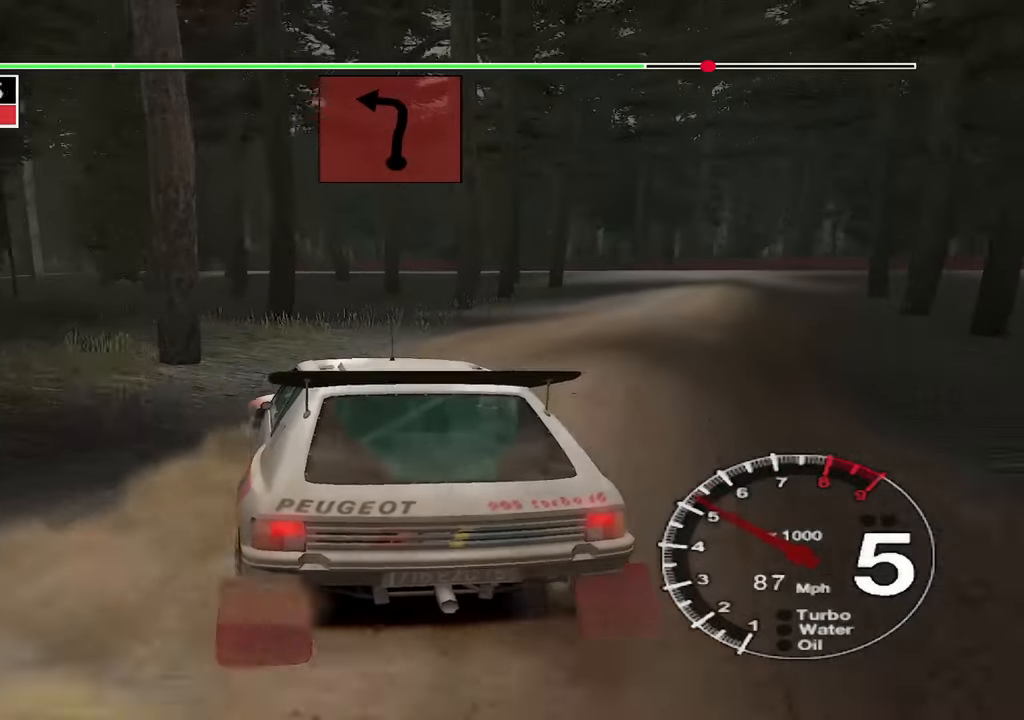
{"keys": ["up"], "events": [[83, "left", "down"], [100, "down", "up"], [317, "left", "up"], [350, "up", "down"]]}
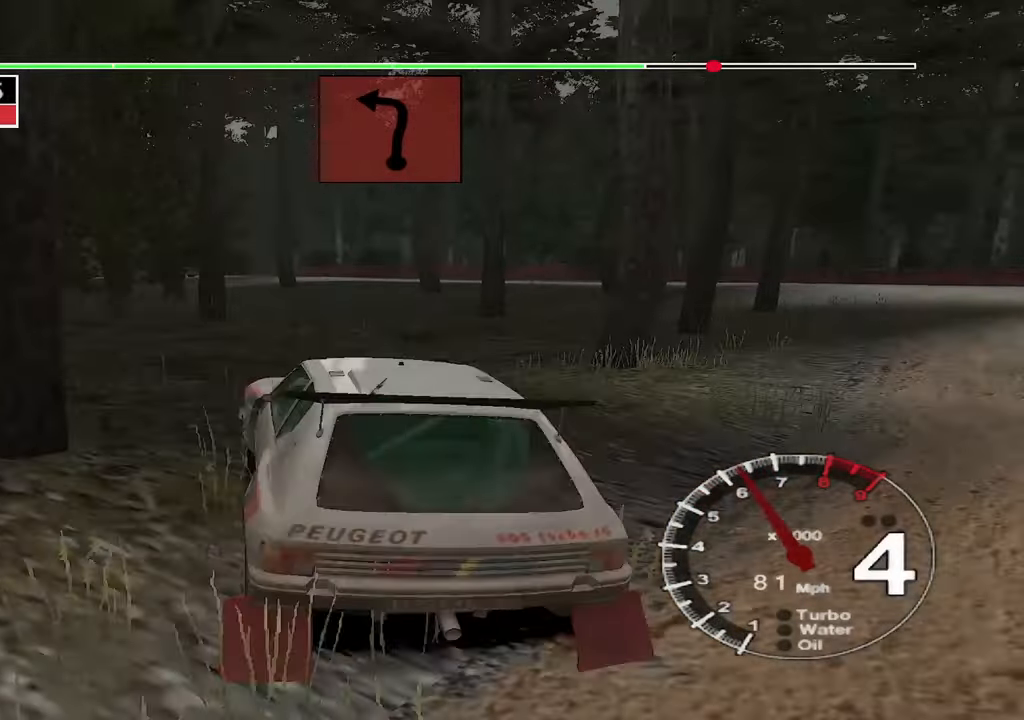
{"keys": ["up"], "events": [[200, "right", "down"], [400, "right", "up"]]}
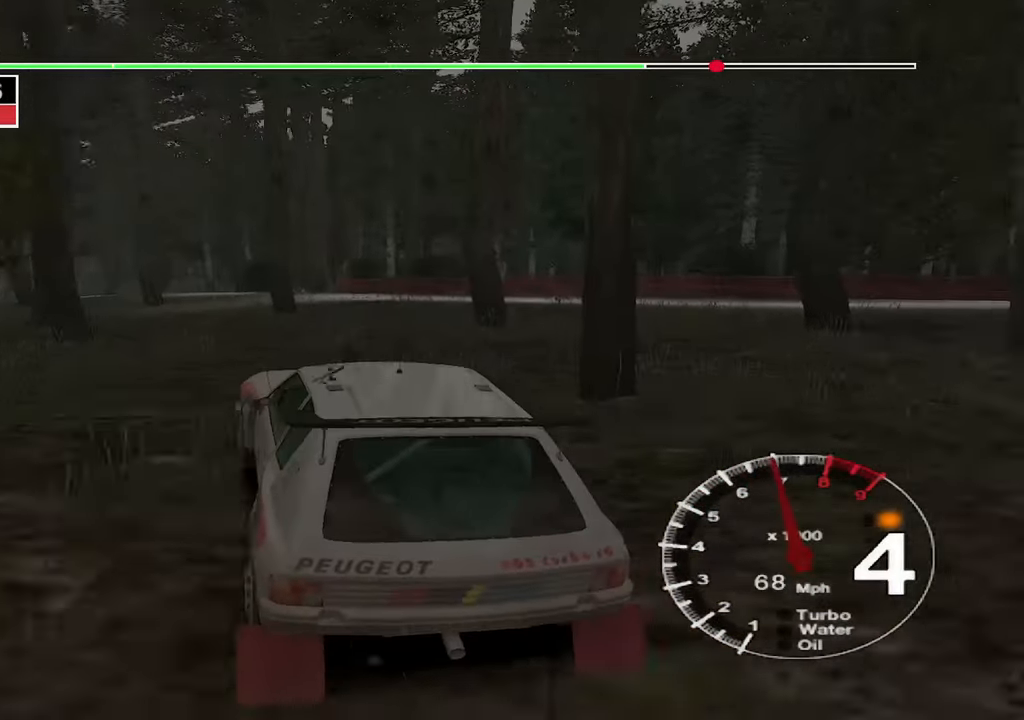
{"keys": ["left"], "events": [[67, "left", "down"], [83, "up", "up"], [183, "down", "down"], [383, "down", "up"]]}
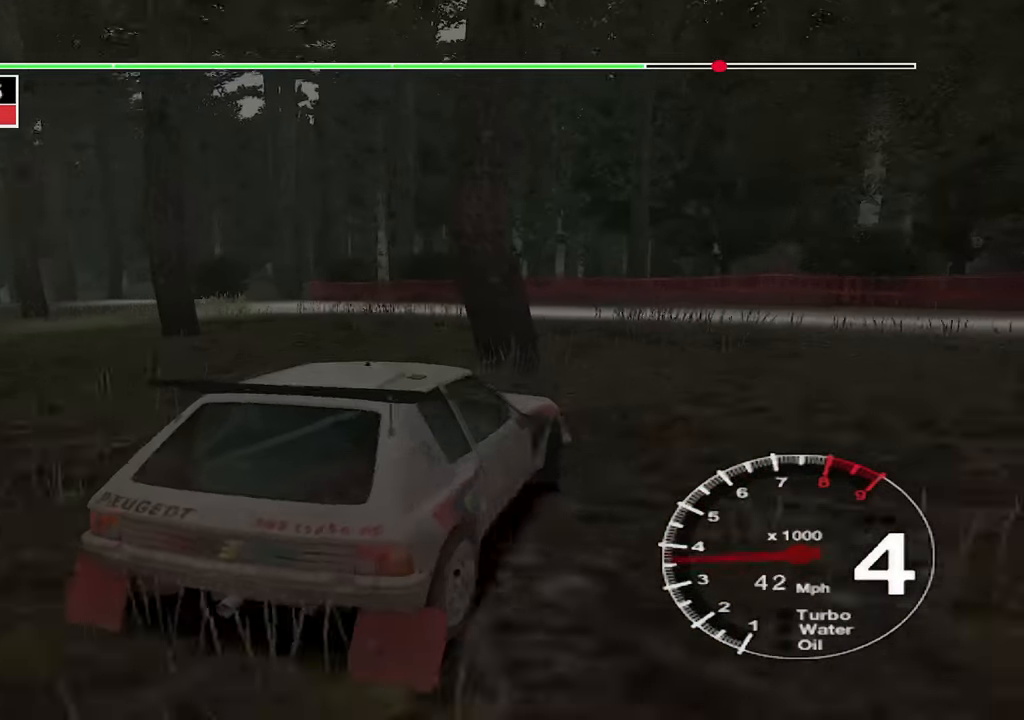
{"keys": ["left"], "events": []}
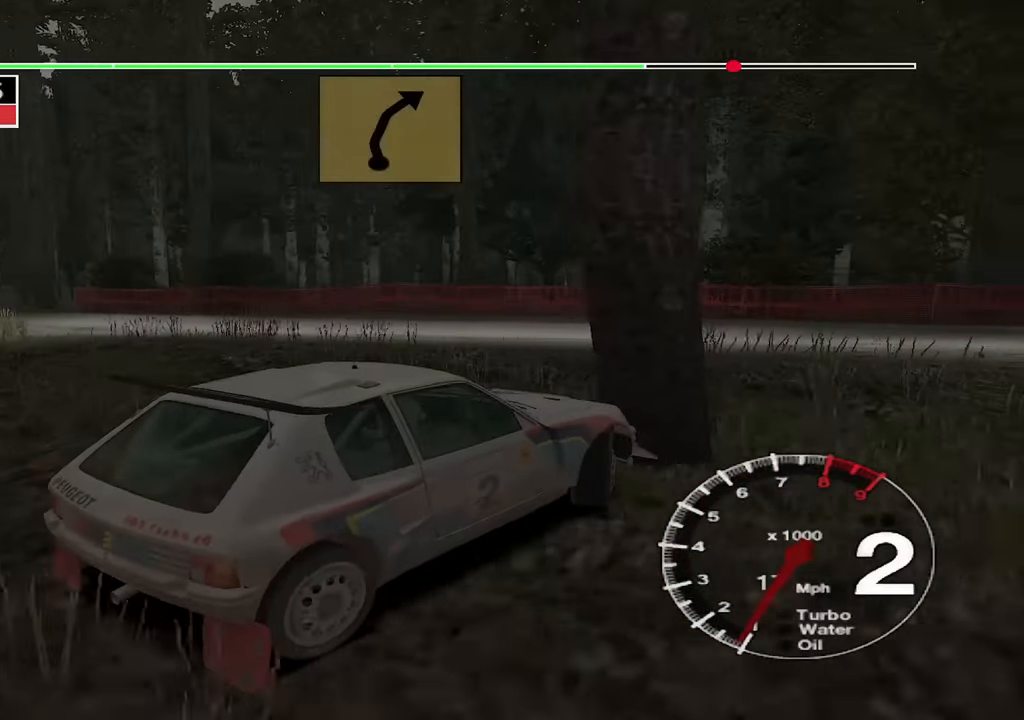
{"keys": ["left", "up"], "events": [[117, "up", "down"]]}
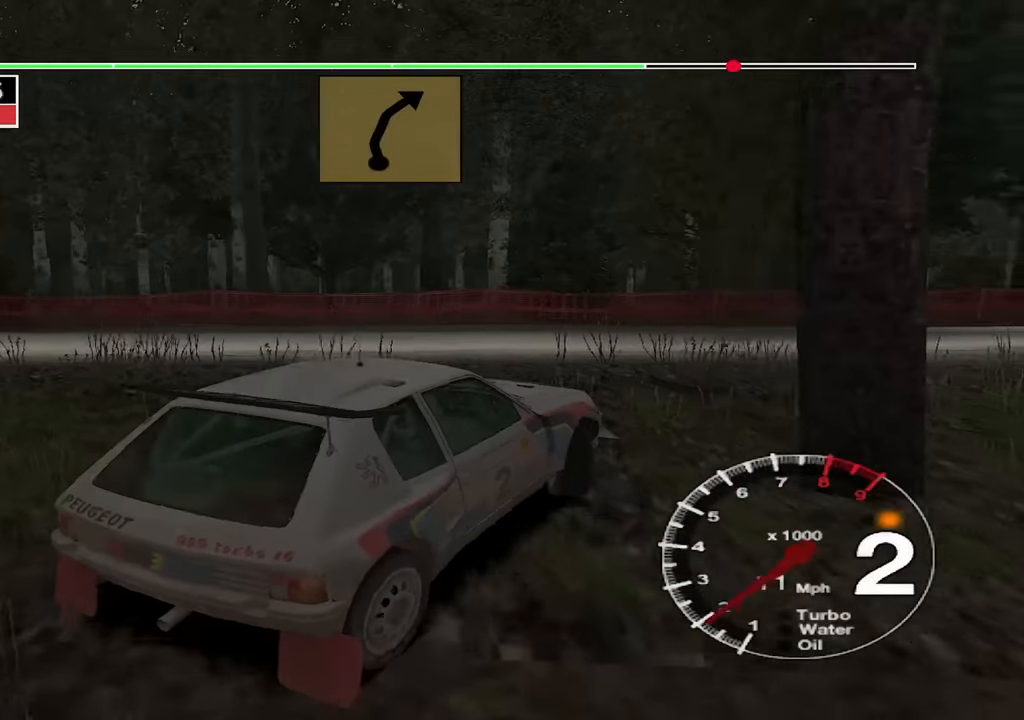
{"keys": ["left", "up"], "events": []}
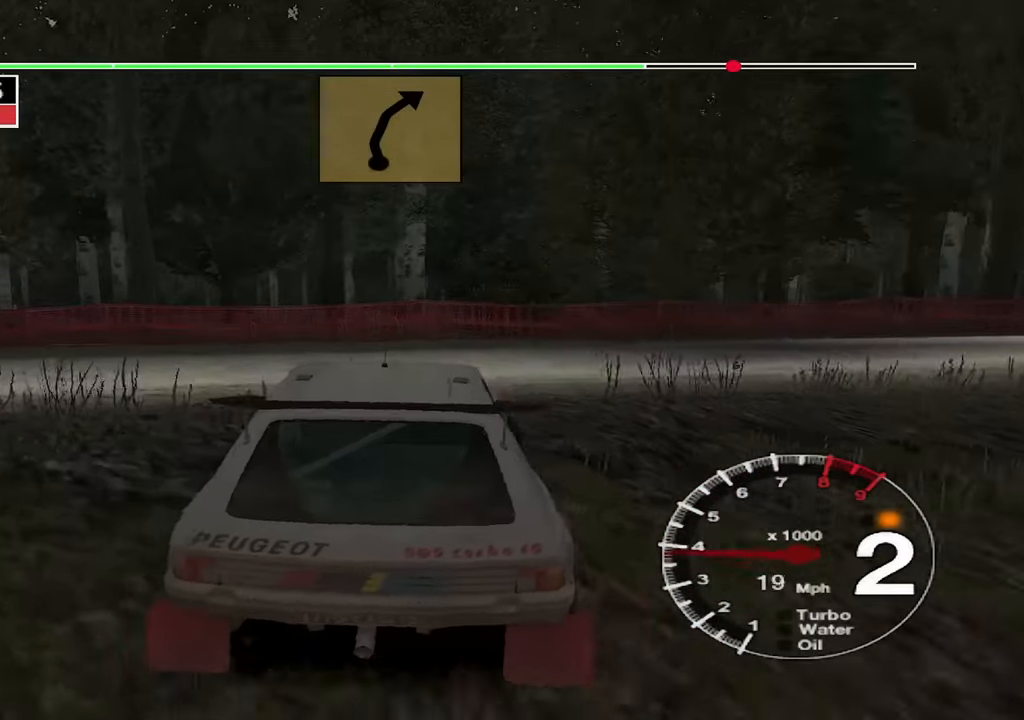
{"keys": ["left"], "events": [[300, "up", "up"]]}
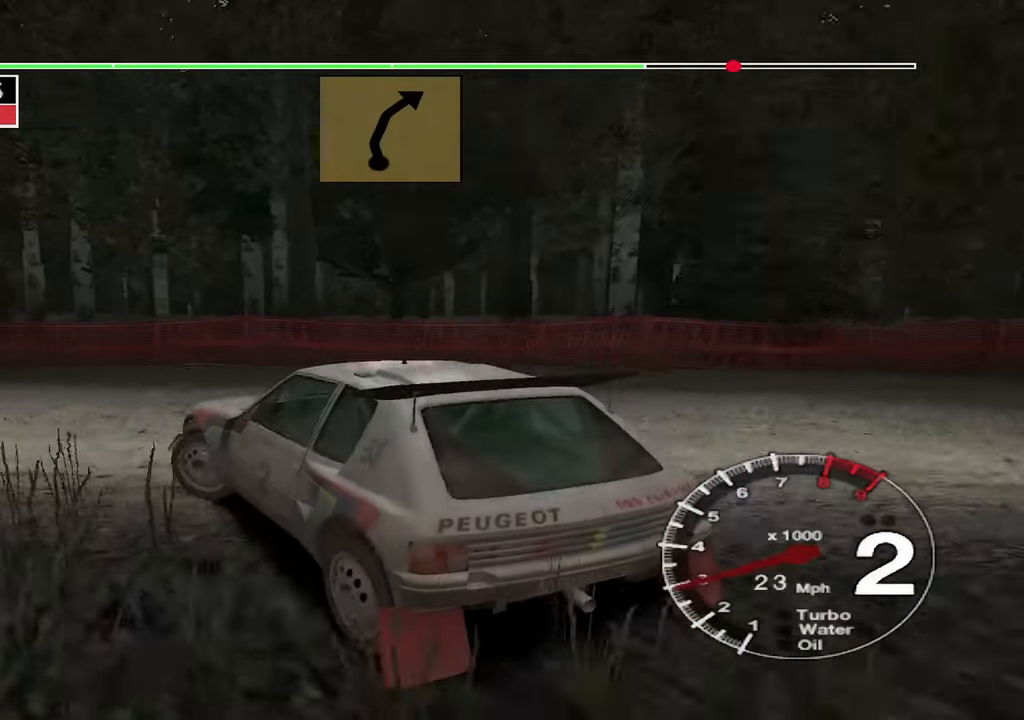
{"keys": ["up"], "events": [[83, "up", "down"], [333, "left", "up"]]}
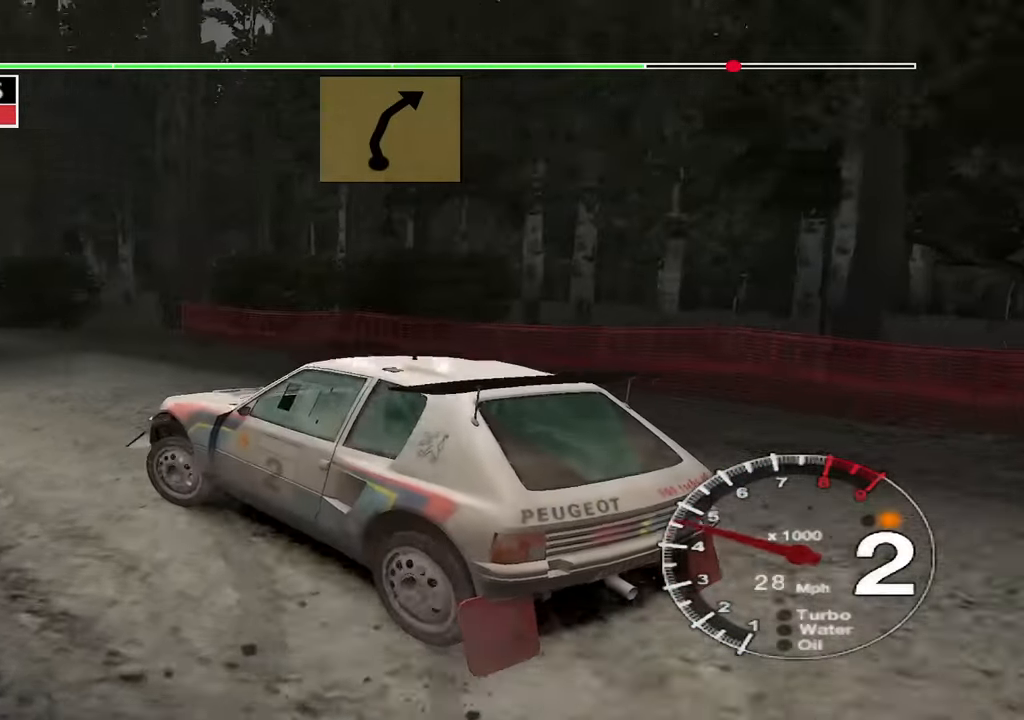
{"keys": ["up"], "events": [[33, "right", "down"], [400, "right", "up"]]}
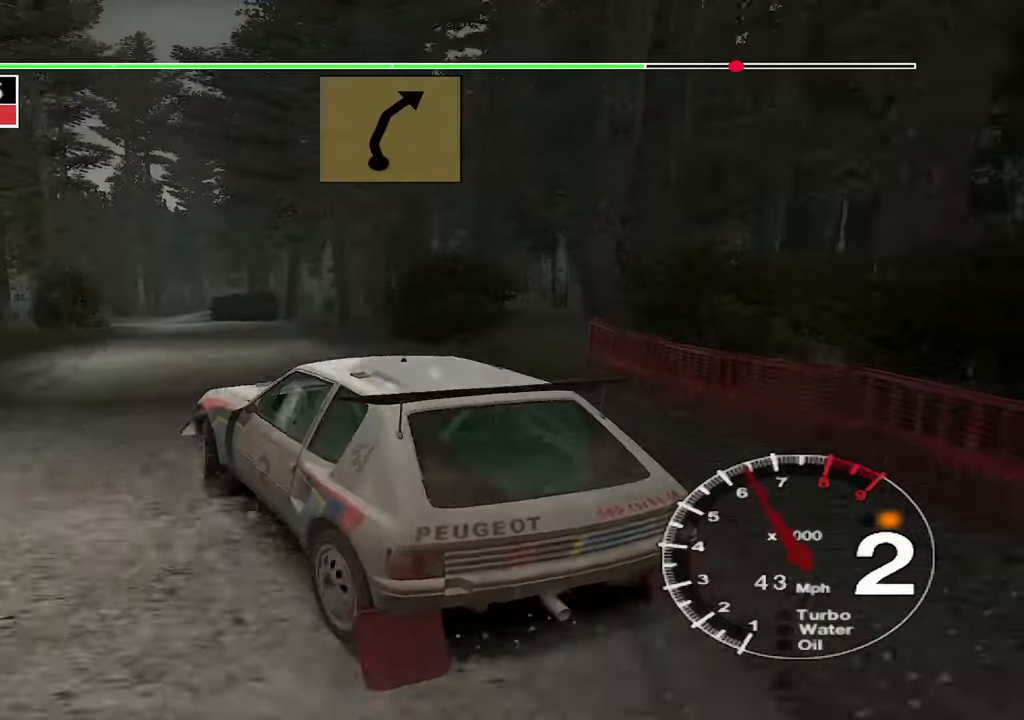
{"keys": ["right", "up"], "events": [[34, "left", "down"], [317, "left", "up"], [384, "right", "down"]]}
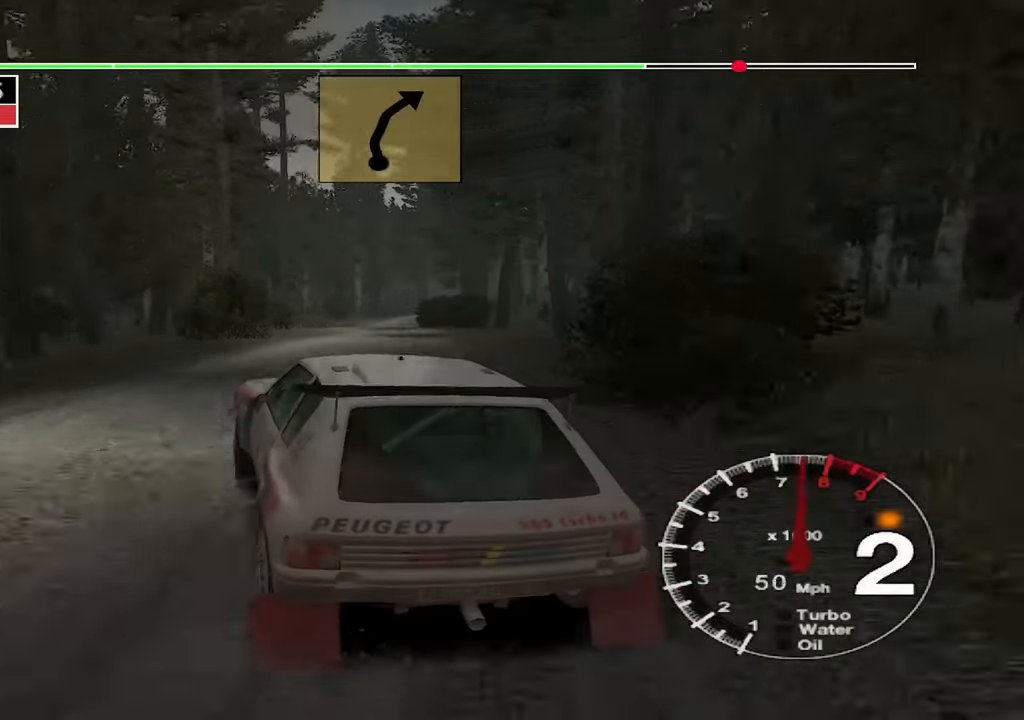
{"keys": ["up"], "events": [[150, "right", "up"], [234, "right", "down"], [450, "right", "up"]]}
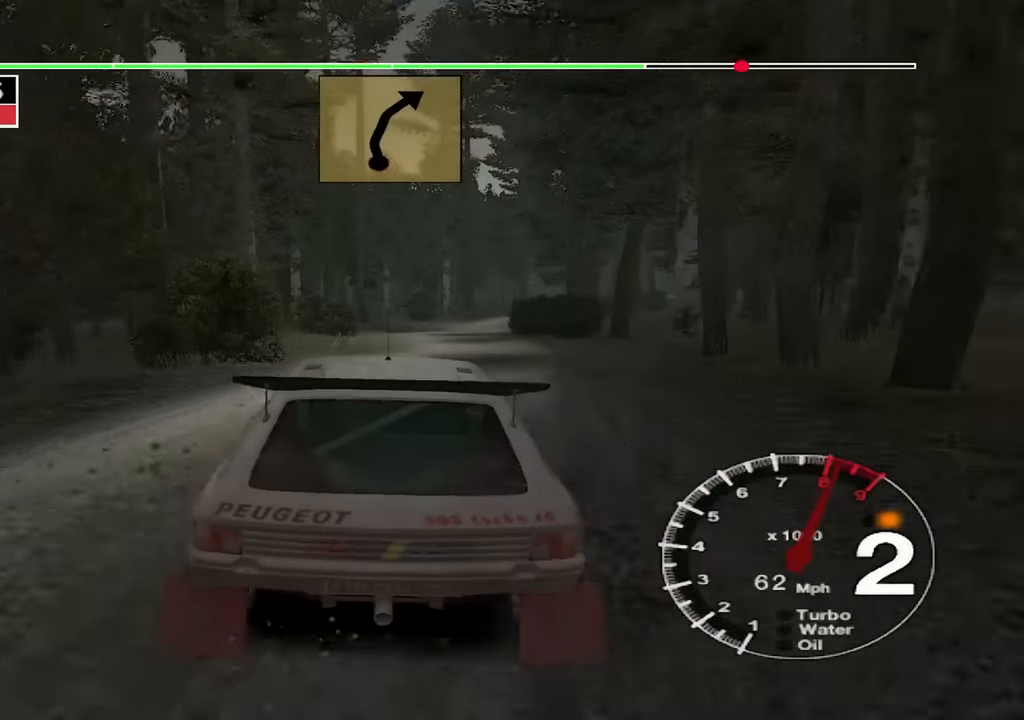
{"keys": ["up"], "events": []}
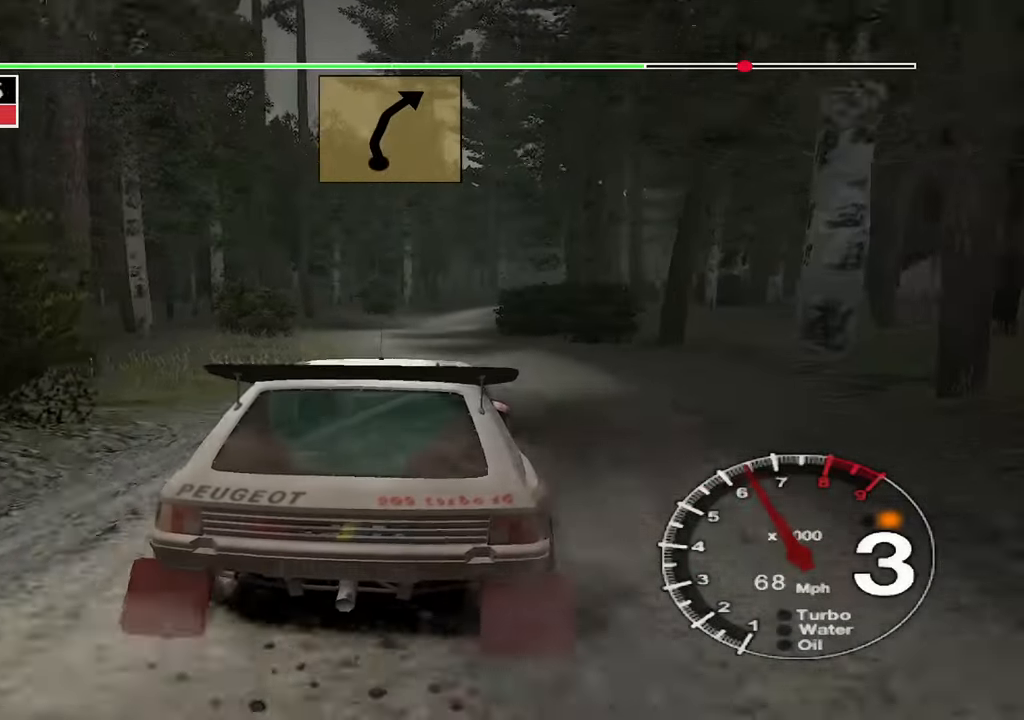
{"keys": ["up"], "events": []}
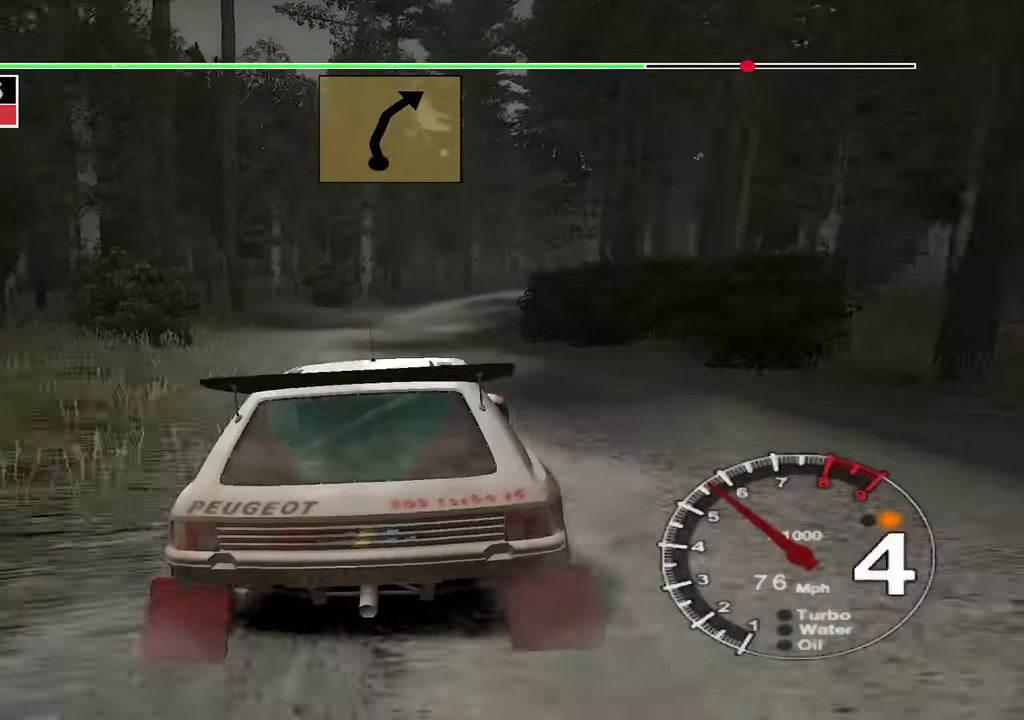
{"keys": ["up"], "events": [[117, "right", "down"], [367, "right", "up"]]}
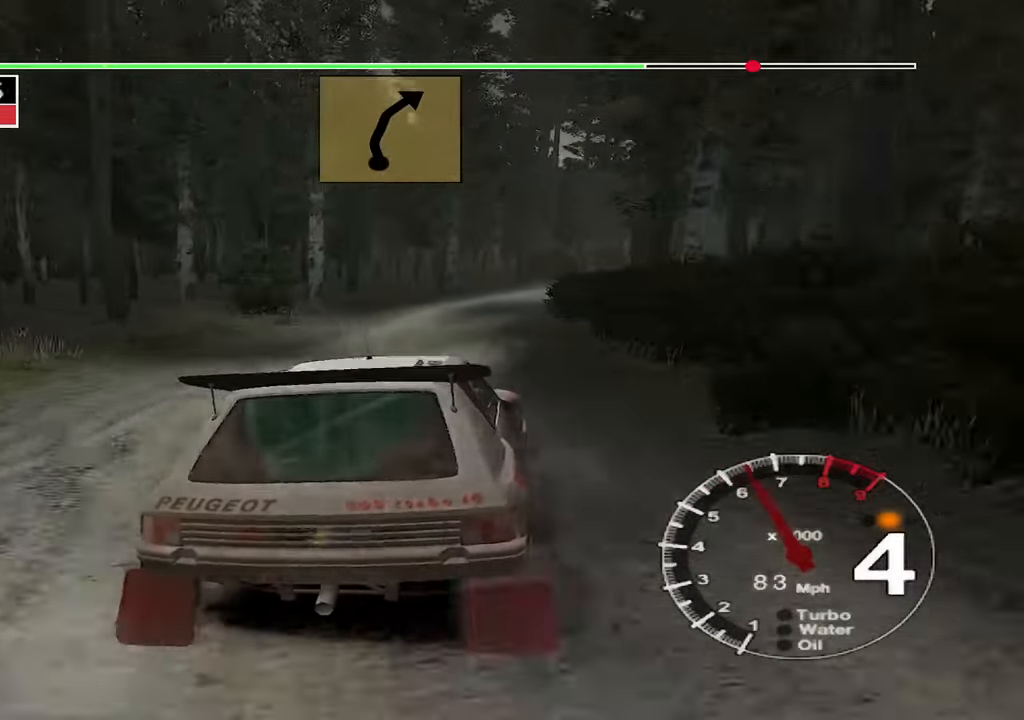
{"keys": ["up"], "events": []}
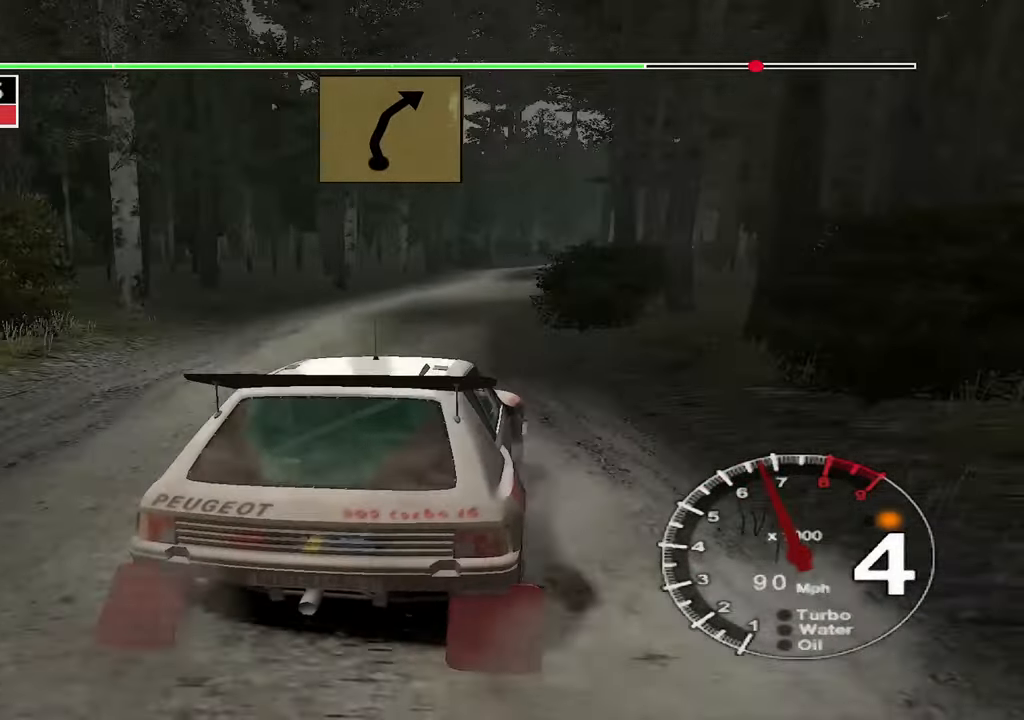
{"keys": ["up"], "events": [[150, "right", "down"], [300, "right", "up"]]}
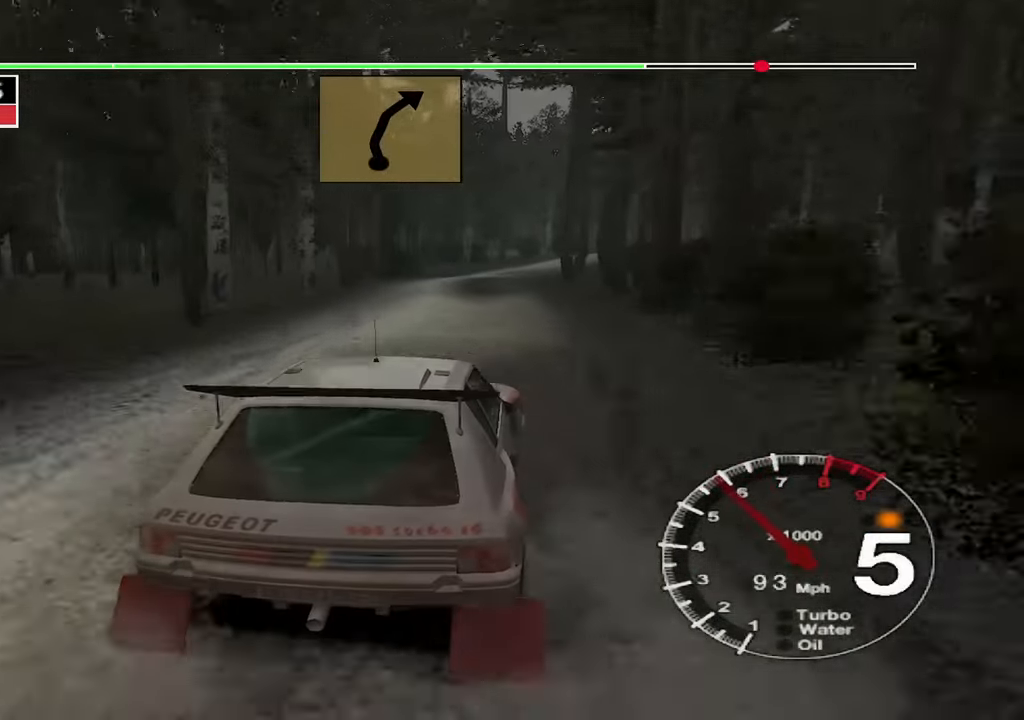
{"keys": ["right", "up"], "events": [[84, "left", "down"], [167, "left", "up"], [450, "right", "down"]]}
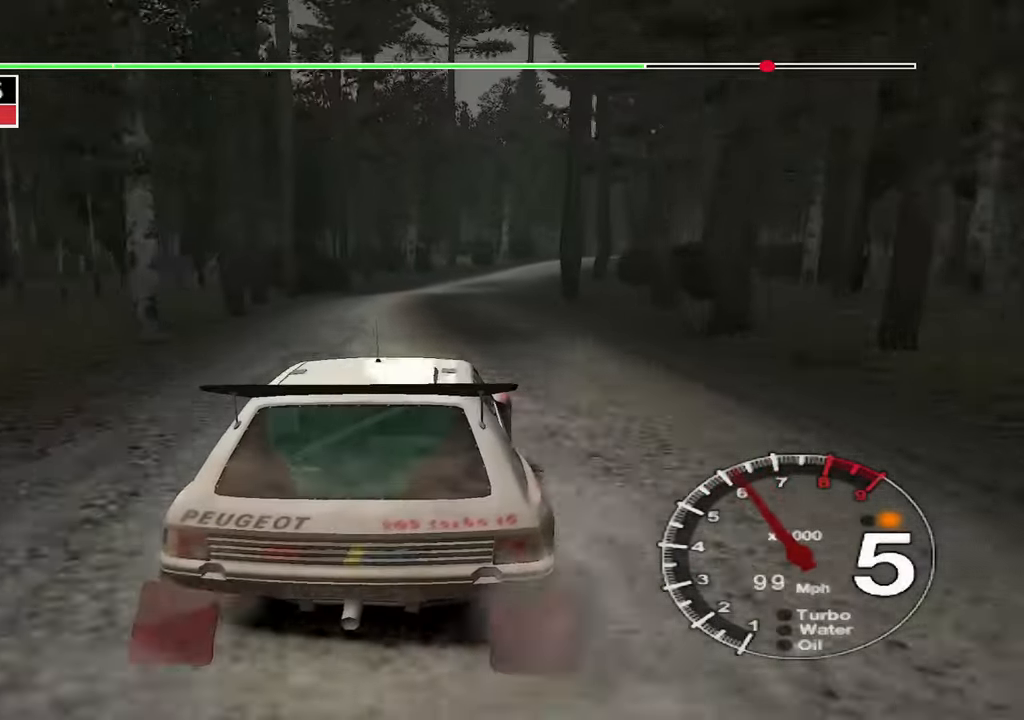
{"keys": ["right", "up"], "events": [[84, "right", "up"], [217, "right", "down"], [367, "right", "up"], [484, "right", "down"]]}